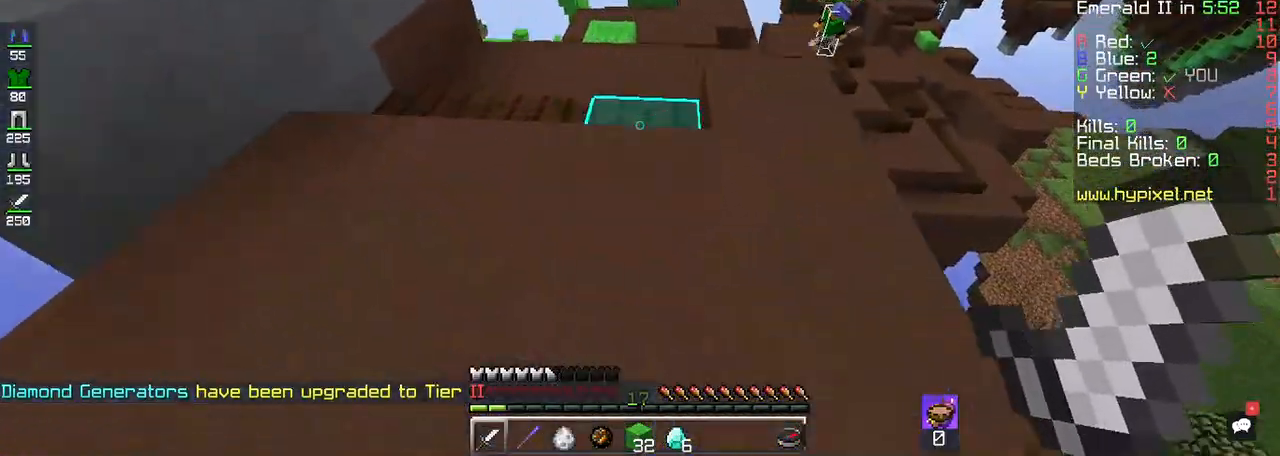
Gameplay with keyboard and mouse; each line is a JSON object with the keys and mouse buttons held at the frame after it. "events" lists presses ("down") and releases ("up") of "a", "d", "s", "space", "w", "mouse_left" and "mouse_right" between this image and that frame as [ms after this image, input, new state], when the widget could be followed in between. "mouse_left", "mouse_right" = the "left", "right" buttons of the "mouse" list. No other keys are recorded. Fast repeated clicks can show as one long hold. Mouse movement is not recorded.
{"keys": ["w"], "mouse": [], "events": []}
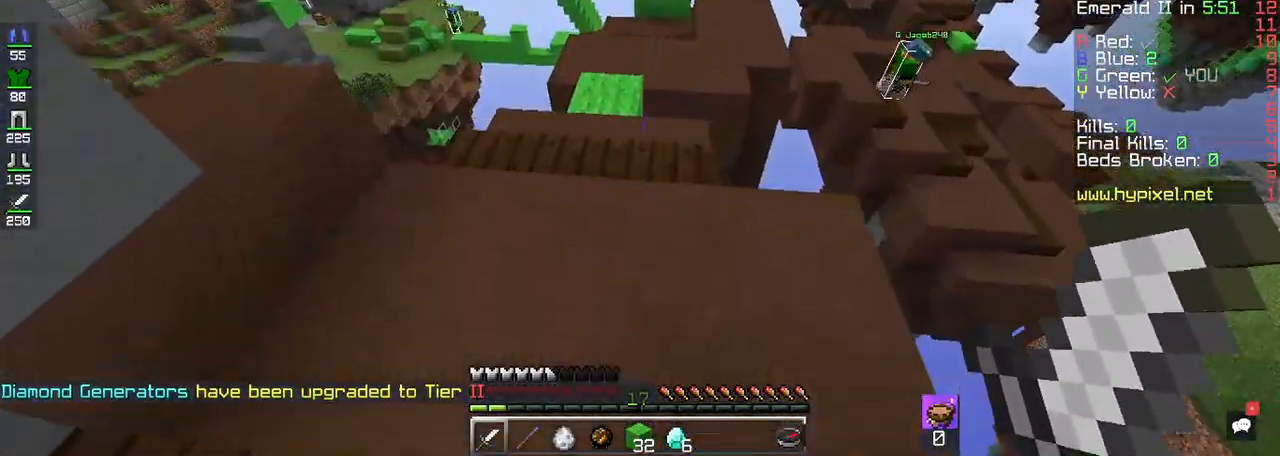
{"keys": ["w"], "mouse": [], "events": []}
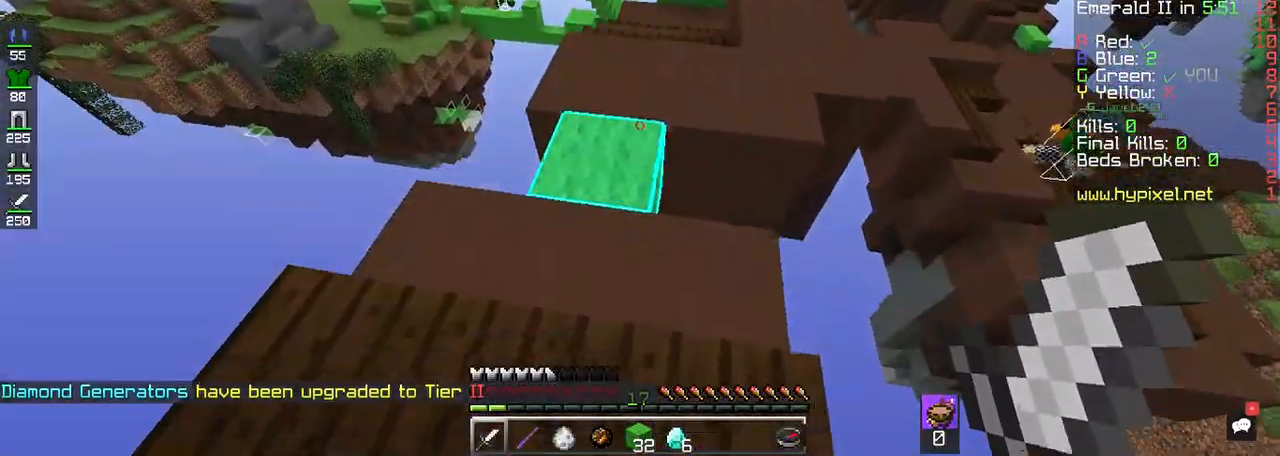
{"keys": ["space", "w"], "mouse": [], "events": [[483, "space", "down"]]}
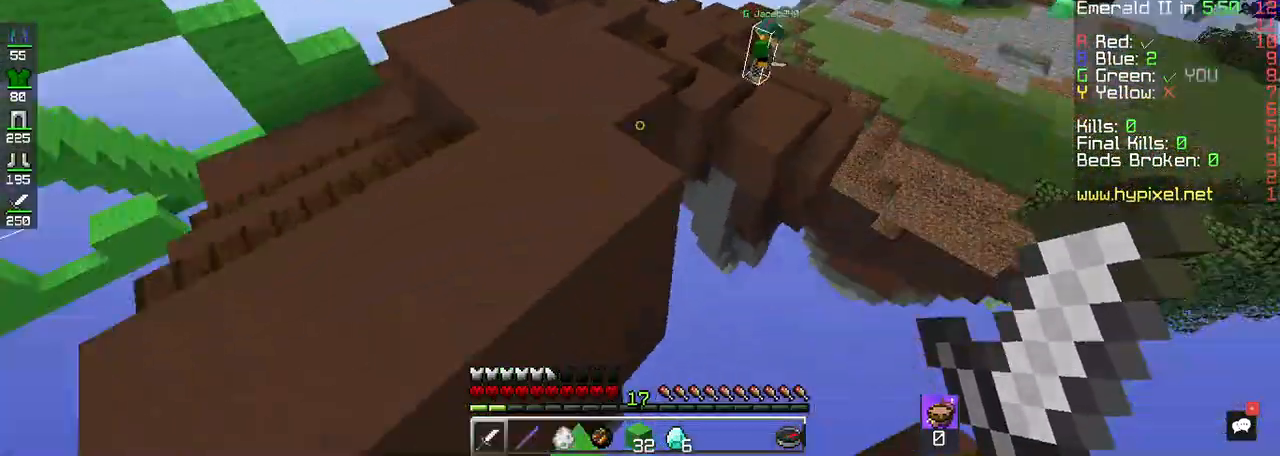
{"keys": ["w"], "mouse": [], "events": [[183, "space", "up"]]}
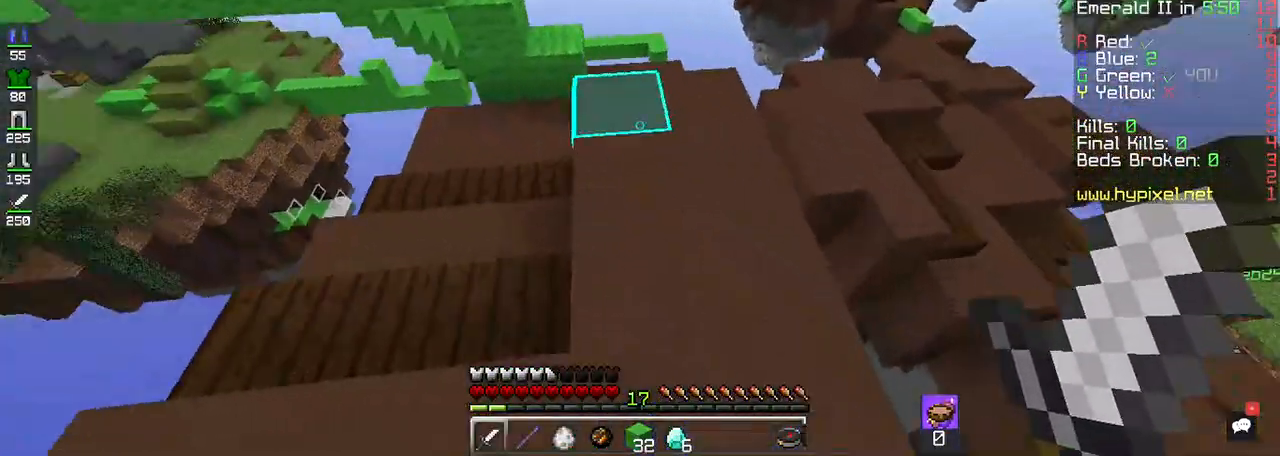
{"keys": ["w"], "mouse": [], "events": []}
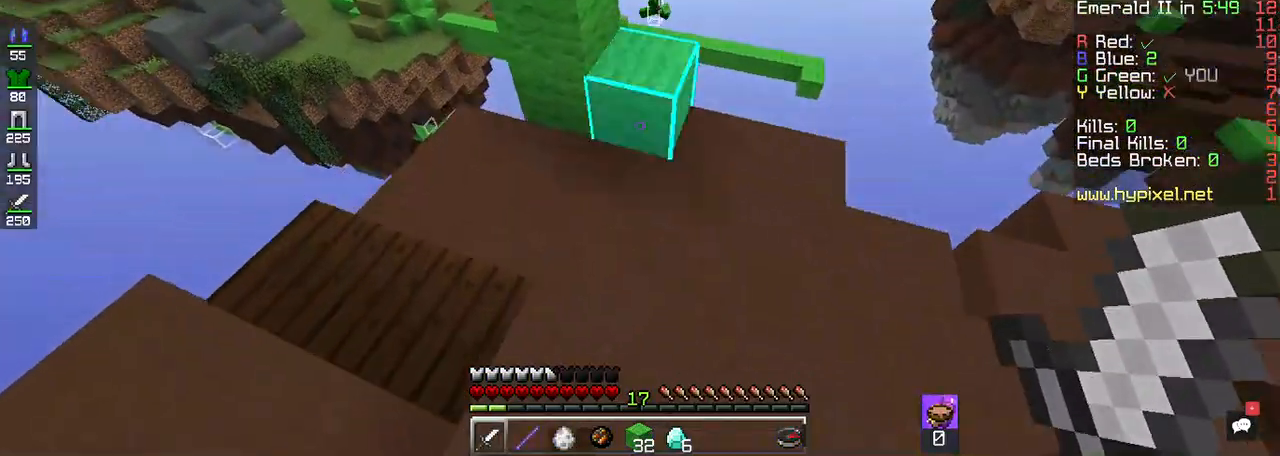
{"keys": [], "mouse": [], "events": [[17, "space", "down"], [250, "space", "up"], [383, "w", "up"]]}
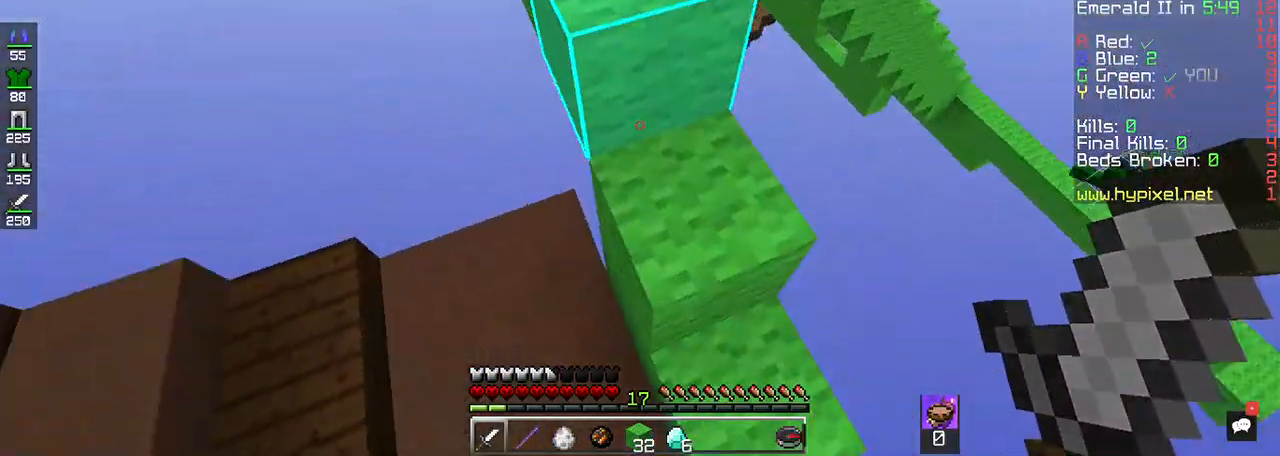
{"keys": ["space", "w"], "mouse": [], "events": [[383, "w", "down"], [483, "space", "down"]]}
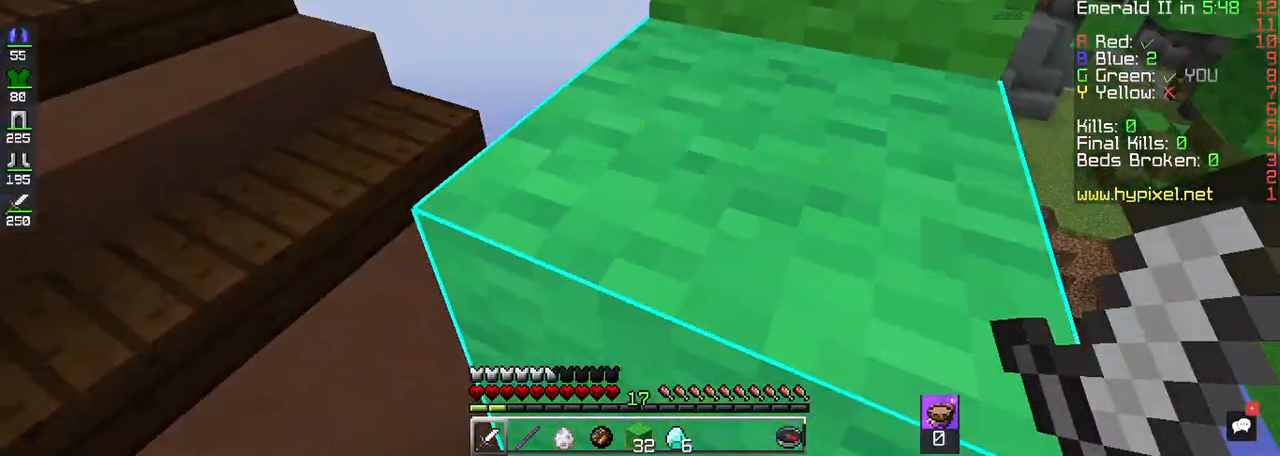
{"keys": ["space", "w"], "mouse": [], "events": [[150, "space", "up"], [450, "space", "down"]]}
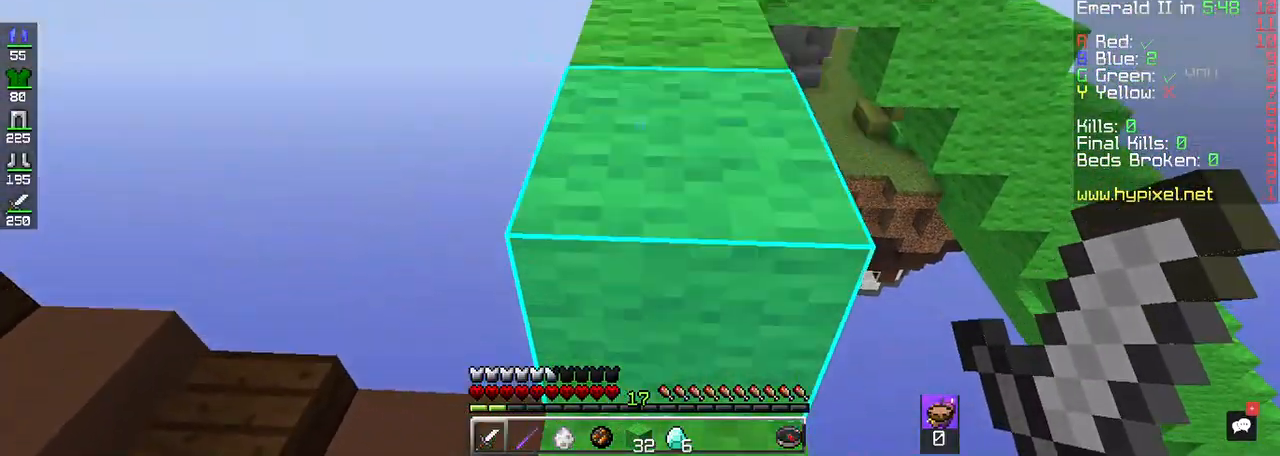
{"keys": ["w"], "mouse": [], "events": [[117, "space", "up"]]}
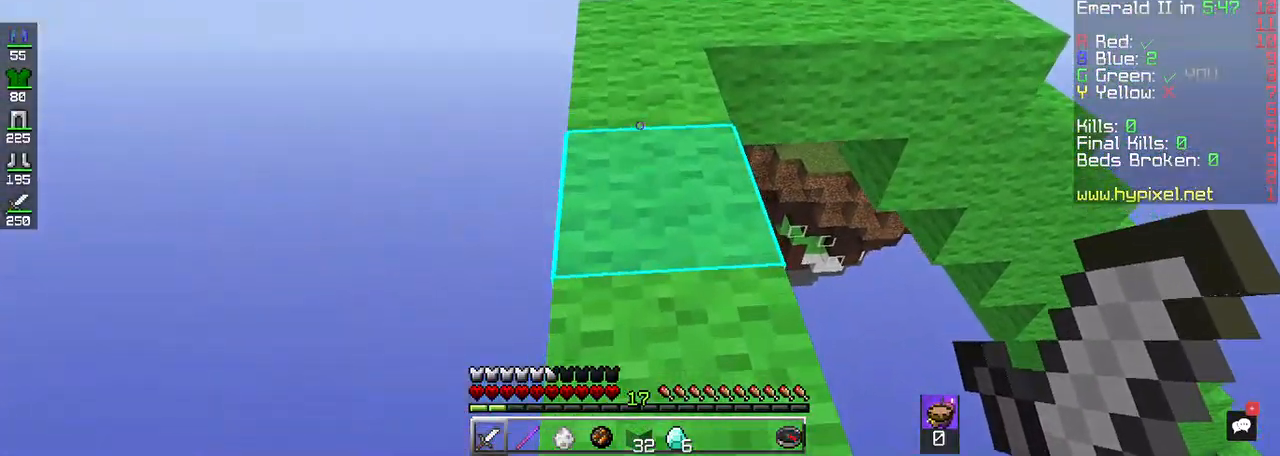
{"keys": ["a", "w"], "mouse": [], "events": [[483, "a", "down"]]}
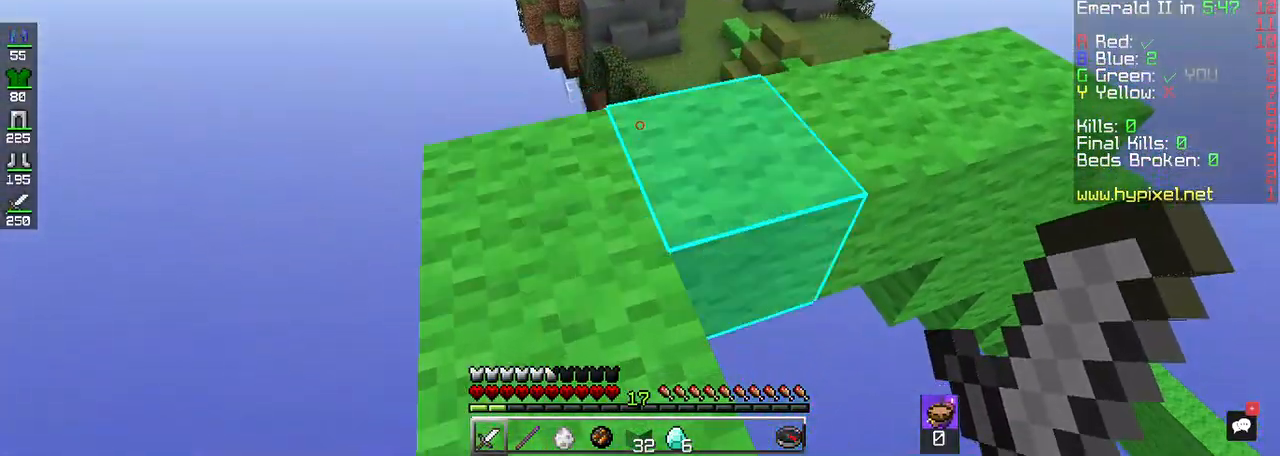
{"keys": ["w"], "mouse": [], "events": [[150, "a", "up"], [283, "w", "up"], [350, "w", "down"]]}
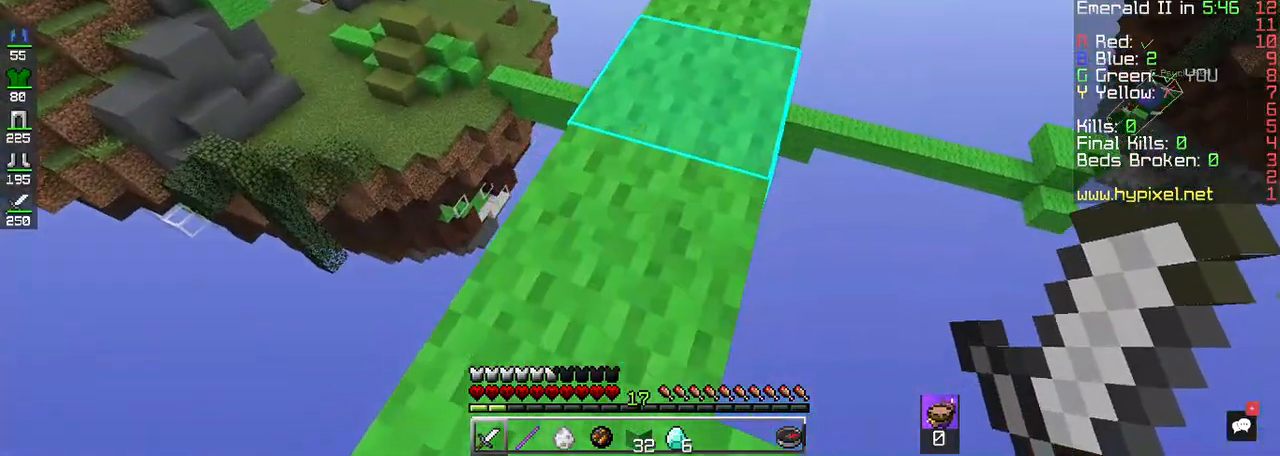
{"keys": ["w"], "mouse": [], "events": []}
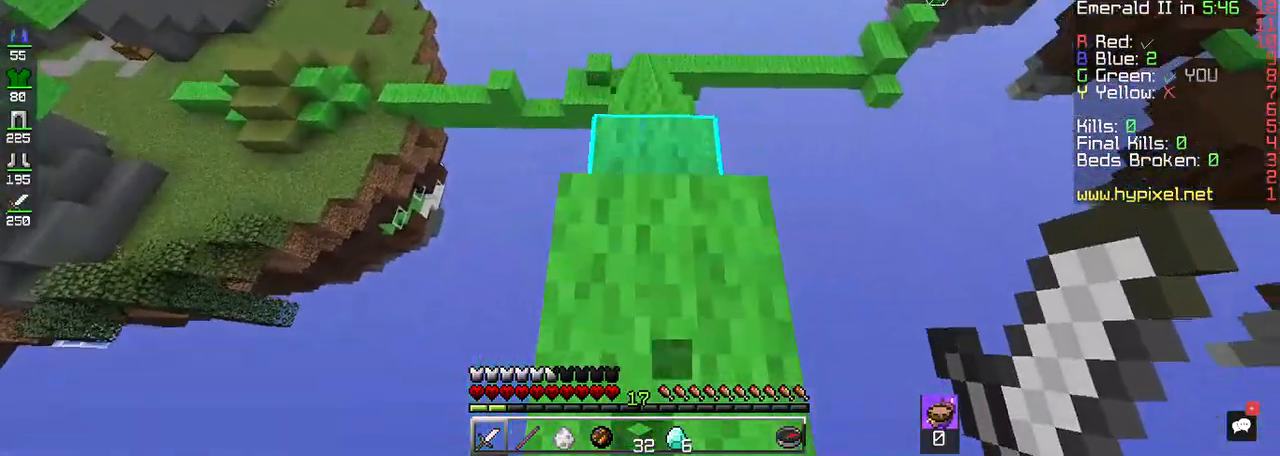
{"keys": ["w"], "mouse": [], "events": []}
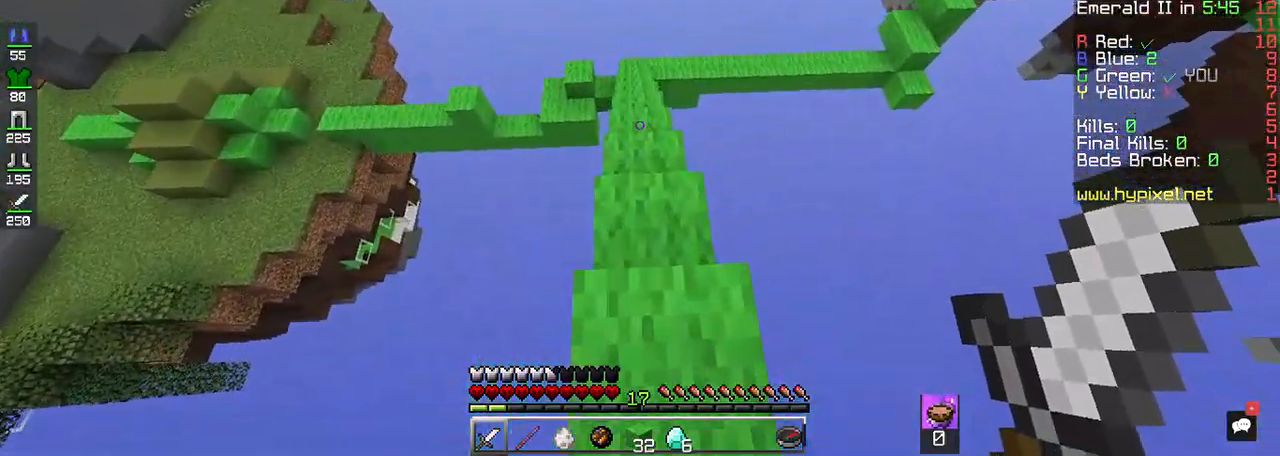
{"keys": ["w"], "mouse": [], "events": []}
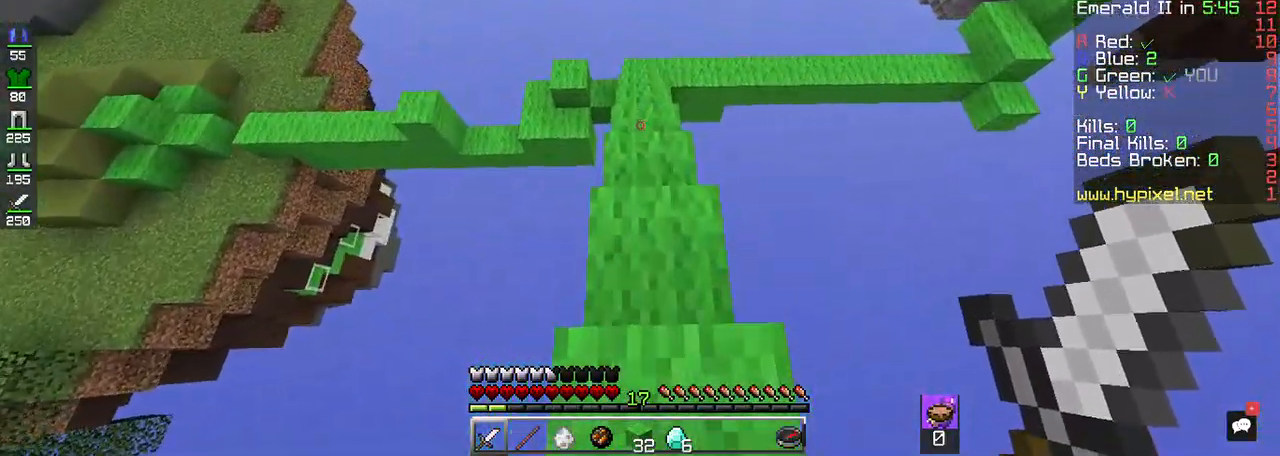
{"keys": ["w"], "mouse": [], "events": []}
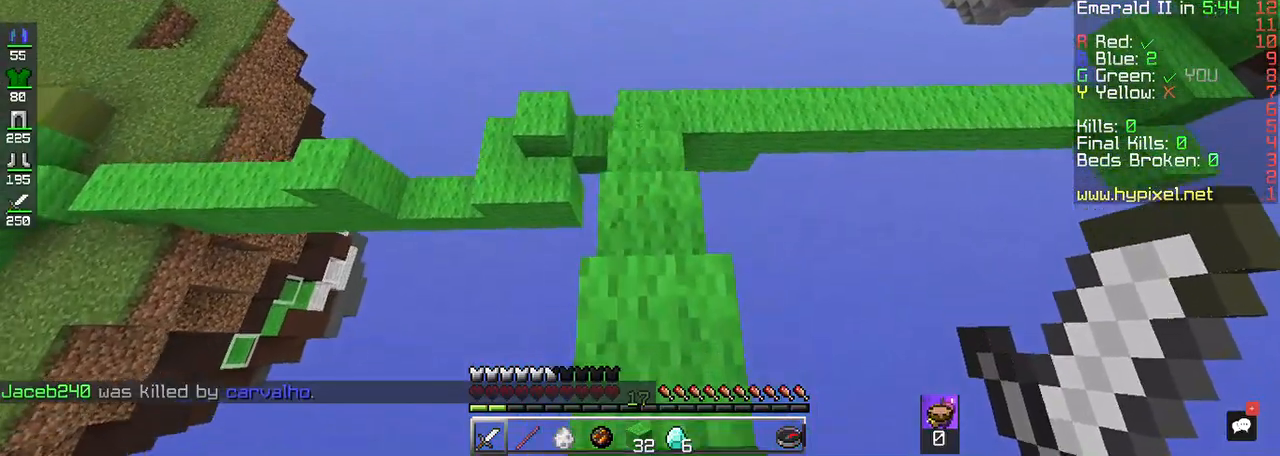
{"keys": ["s"], "mouse": [], "events": [[433, "s", "down"], [467, "w", "up"]]}
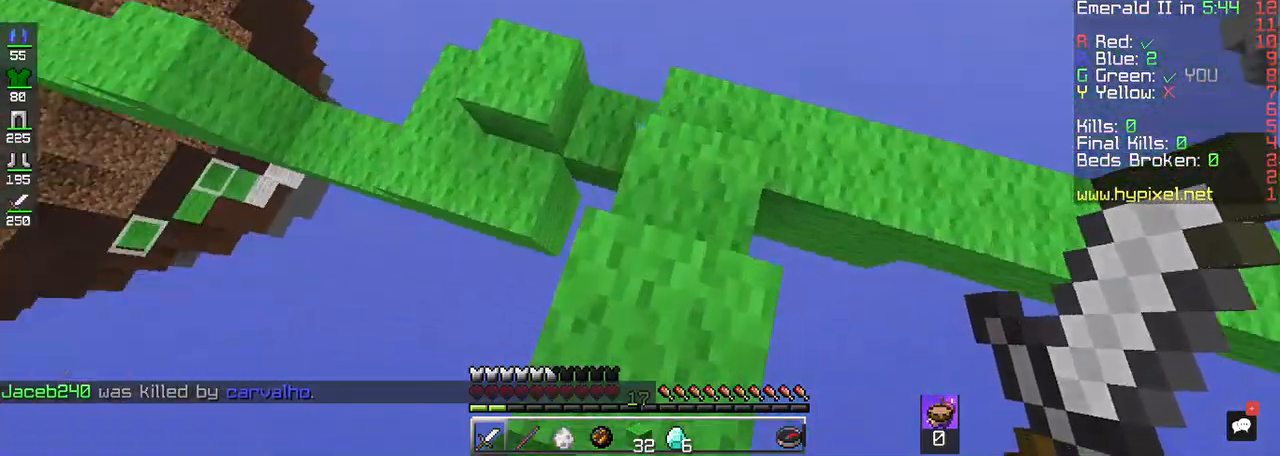
{"keys": ["w"], "mouse": [], "events": [[200, "s", "up"], [367, "w", "down"]]}
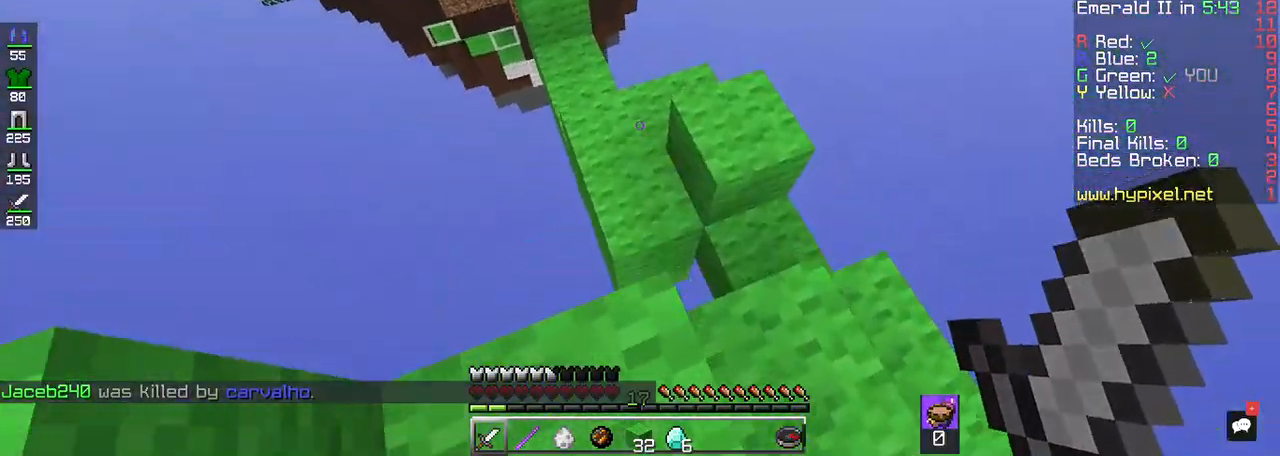
{"keys": ["w"], "mouse": [], "events": []}
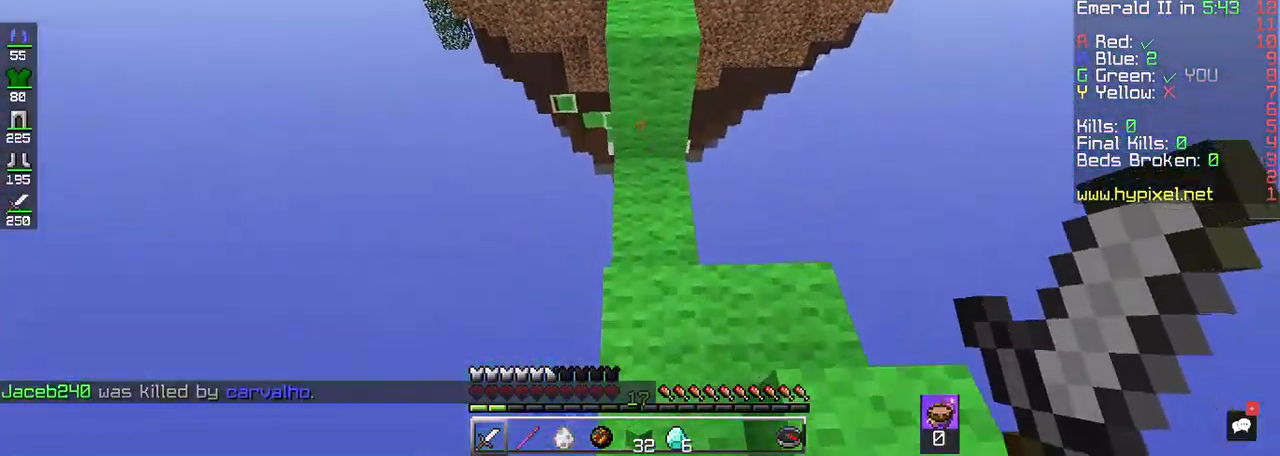
{"keys": ["w"], "mouse": [], "events": [[267, "space", "down"], [450, "space", "up"]]}
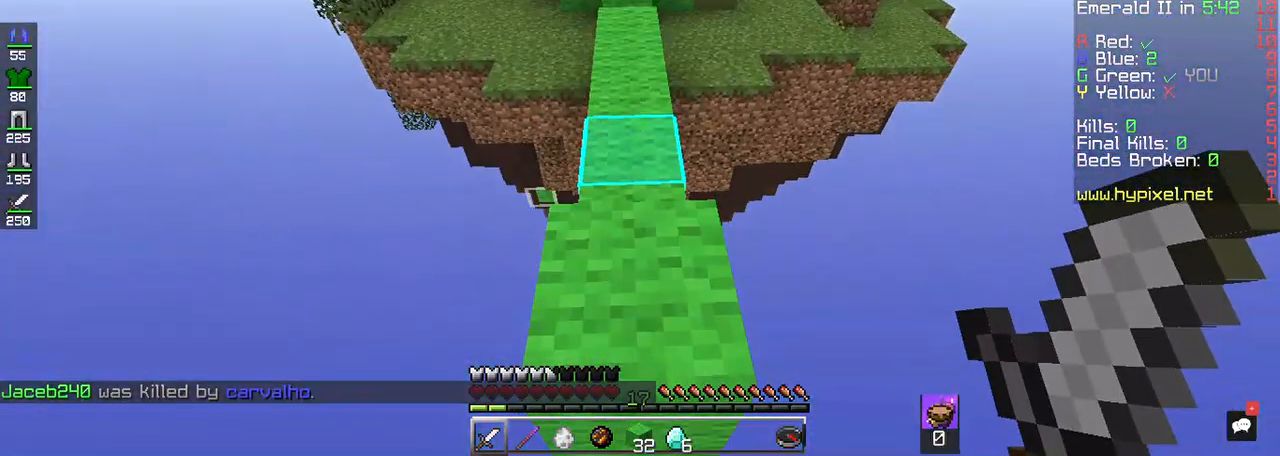
{"keys": ["w"], "mouse": [], "events": [[200, "space", "down"], [400, "space", "up"]]}
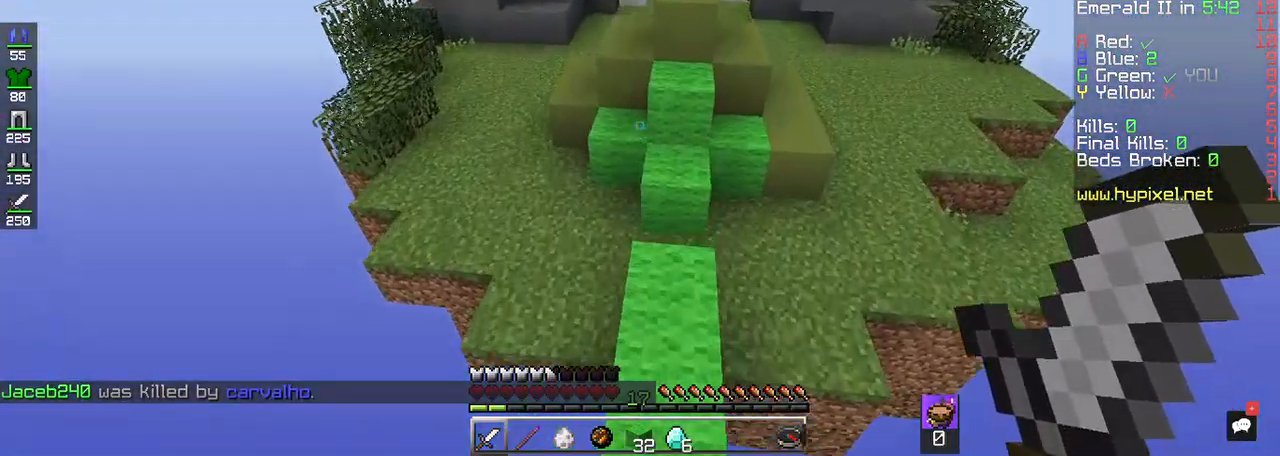
{"keys": ["space", "w"], "mouse": [], "events": [[367, "space", "down"]]}
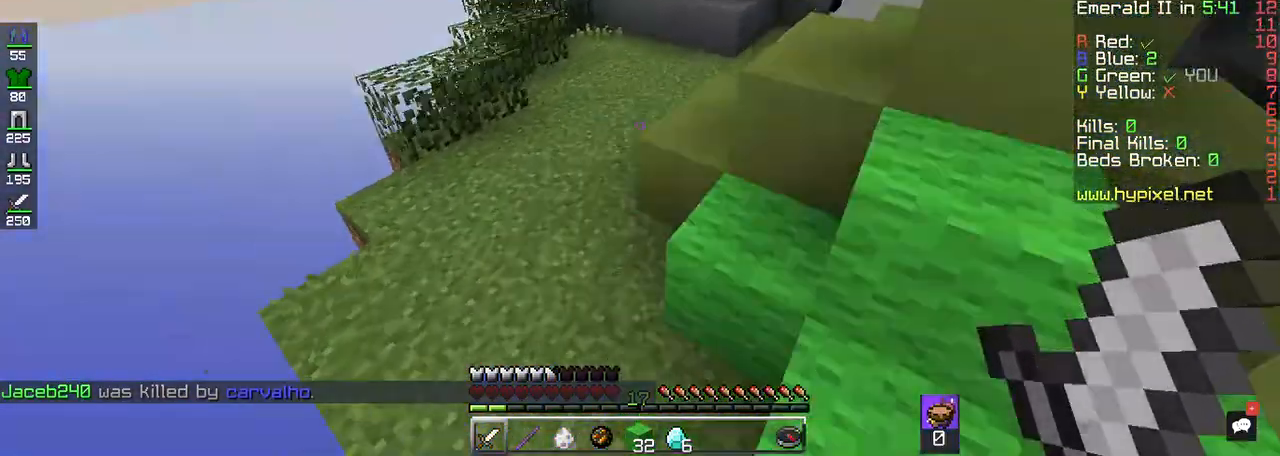
{"keys": ["a", "w"], "mouse": [], "events": [[33, "a", "down"], [117, "space", "up"]]}
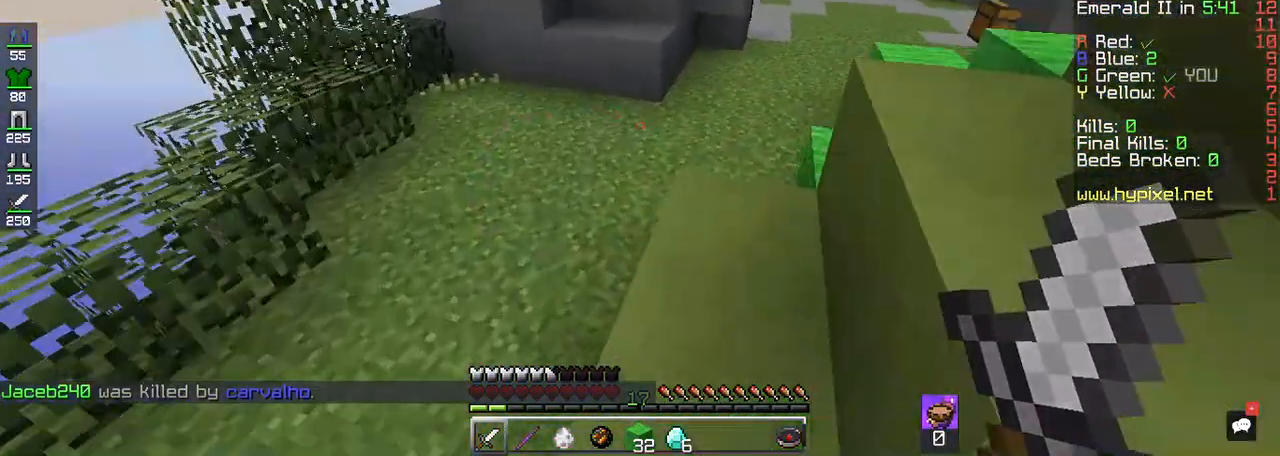
{"keys": ["w"], "mouse": [], "events": [[350, "a", "up"]]}
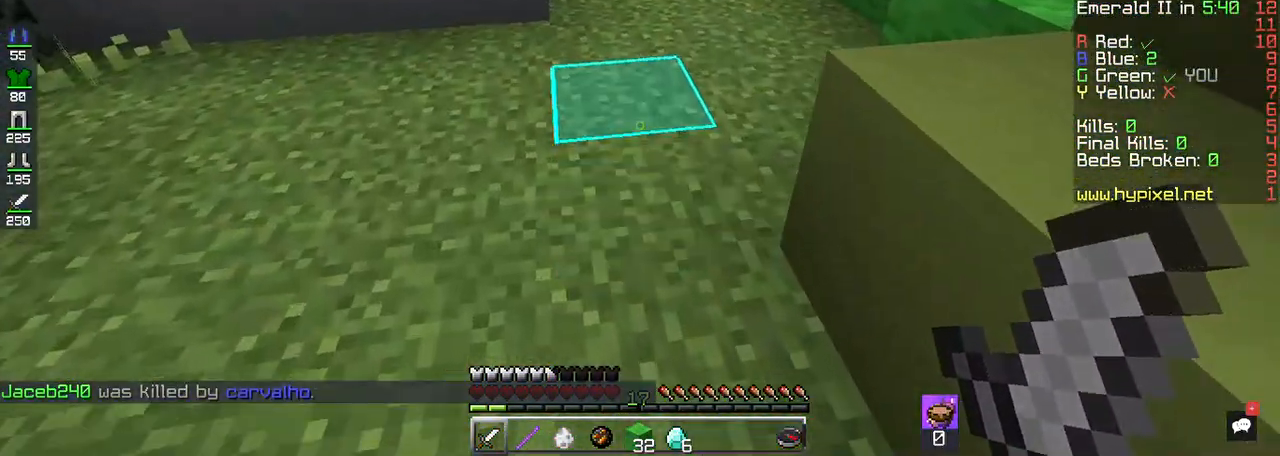
{"keys": ["w"], "mouse": [], "events": [[283, "space", "down"], [450, "space", "up"]]}
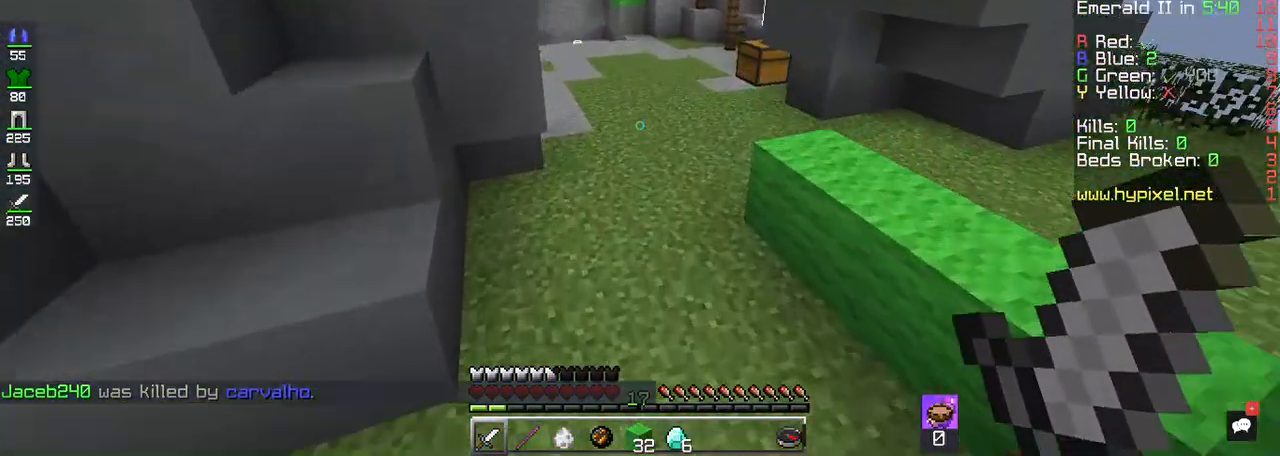
{"keys": ["w"], "mouse": [], "events": []}
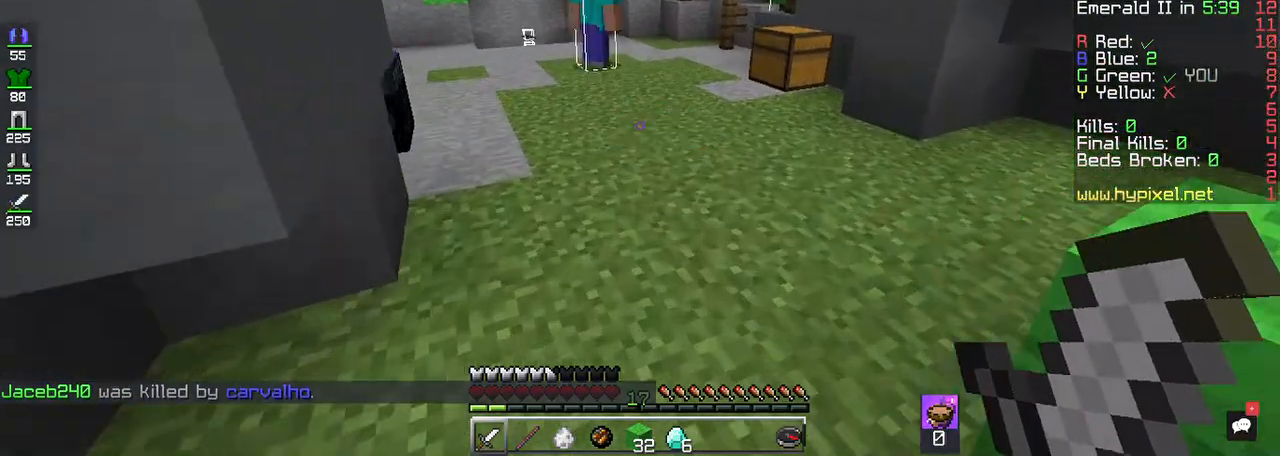
{"keys": ["w"], "mouse": [], "events": []}
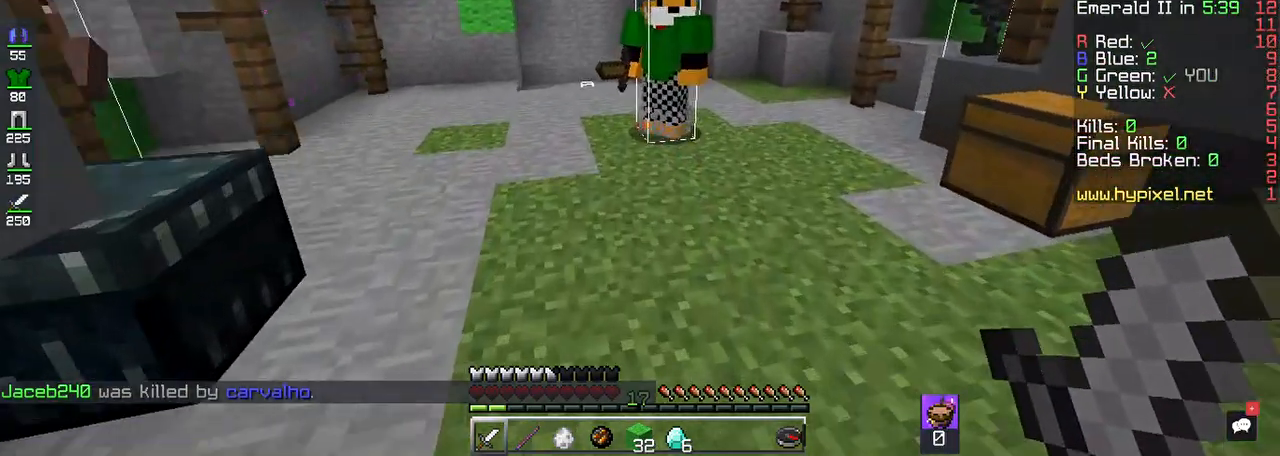
{"keys": ["w"], "mouse": [], "events": []}
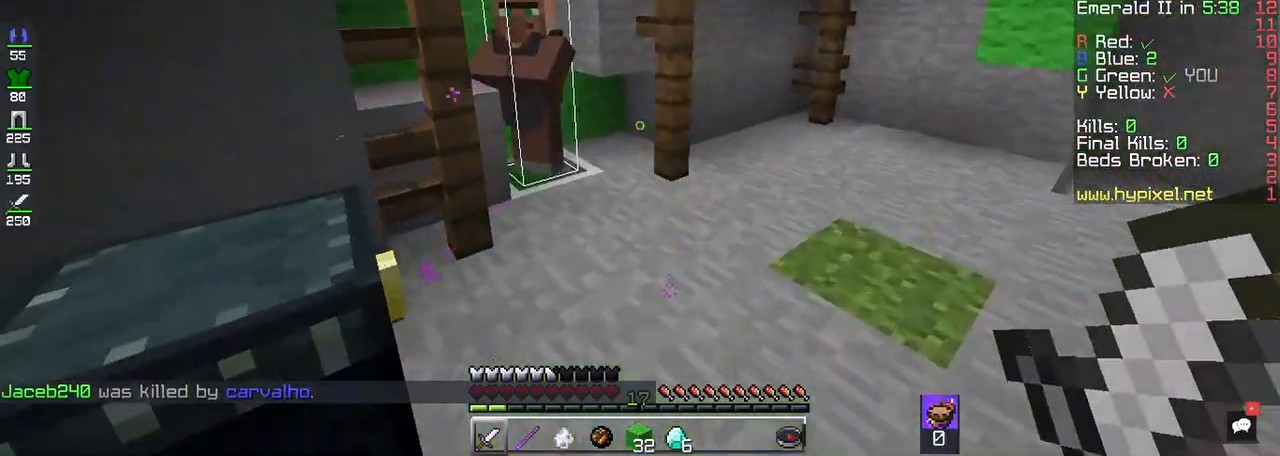
{"keys": [], "mouse": ["right"], "events": [[283, "w", "up"], [350, "mouse_right", "down"]]}
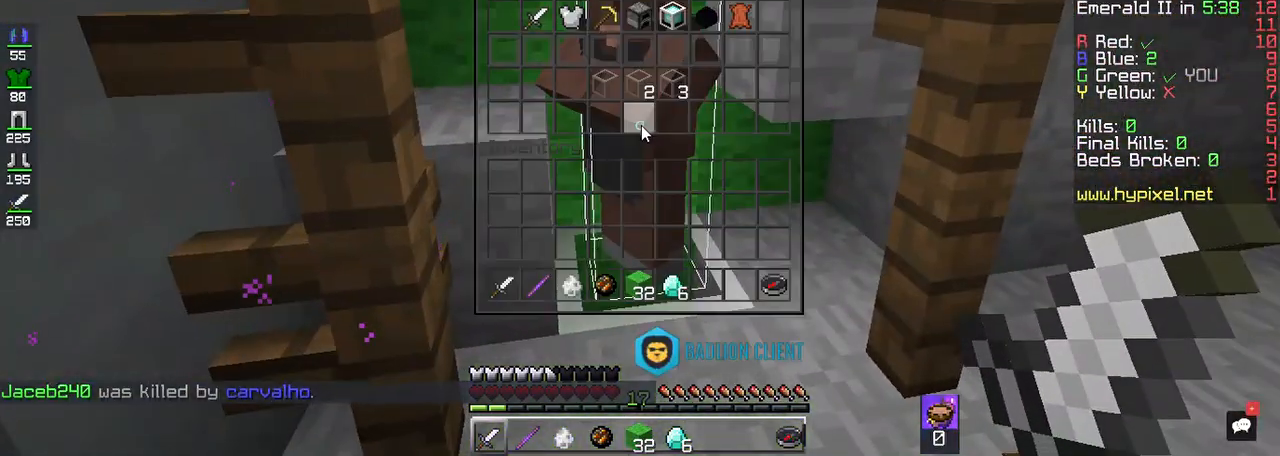
{"keys": [], "mouse": [], "events": [[250, "mouse_right", "up"]]}